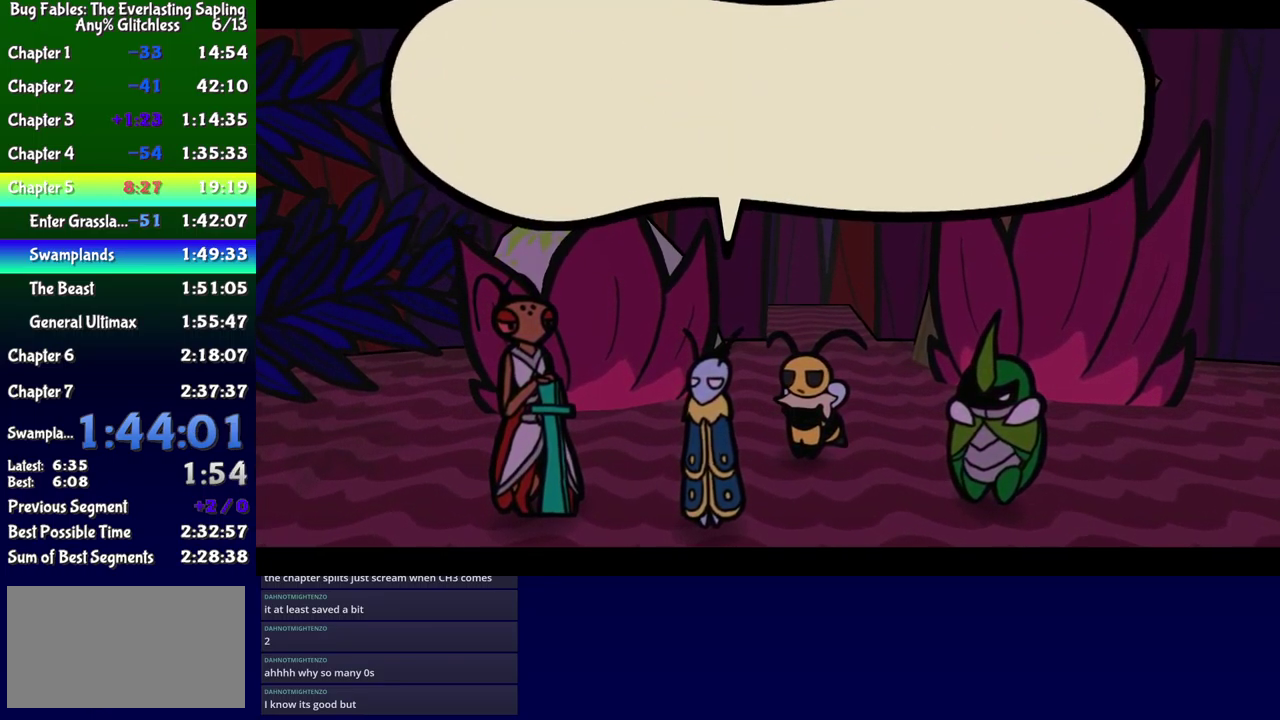
Gameplay with a controller (Xbox layout); each line is a JSON object with the inputs held at the frame after it. "events" lists button and stick changes between this image and that frame as [ms after this image, input, new state], when the widget could be followed in between. Not read: L1 L2 L3 R1 R2 R3 left_stick.
{"buttons": ["B"], "events": []}
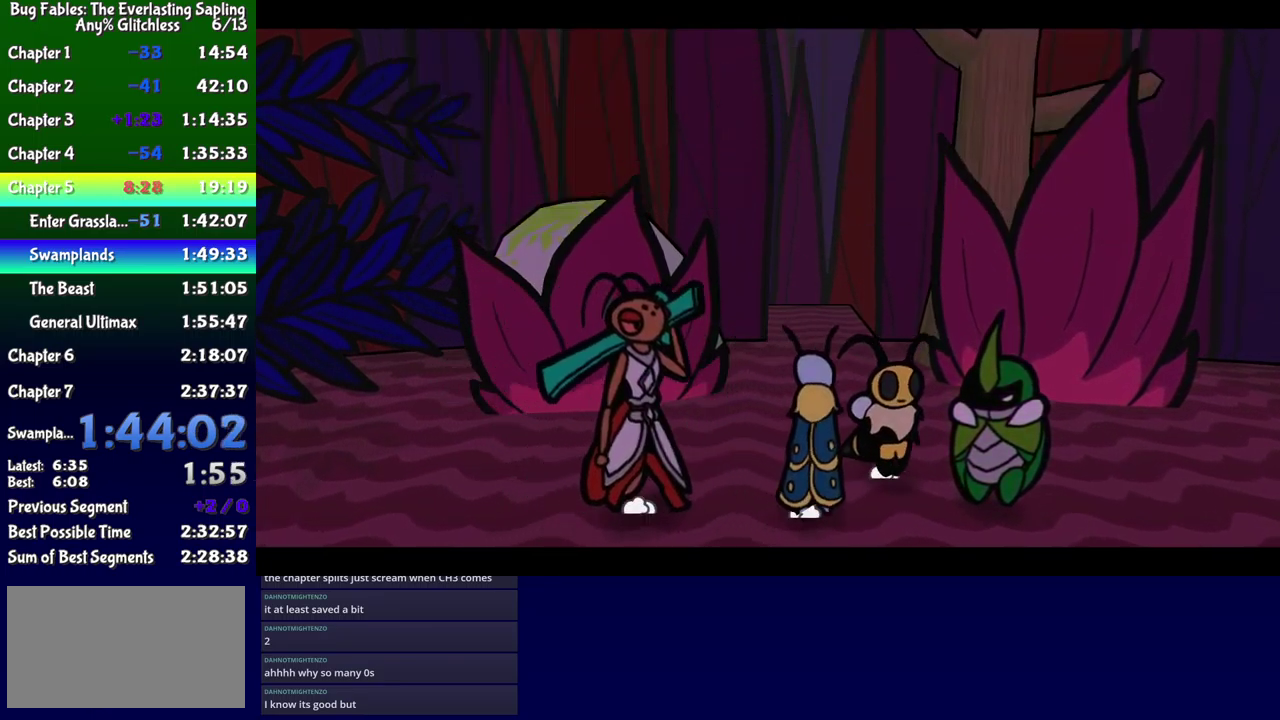
{"buttons": ["DPAD_UP", "DPAD_LEFT"], "events": [[200, "DPAD_LEFT", "down"], [200, "DPAD_UP", "down"], [400, "B", "up"]]}
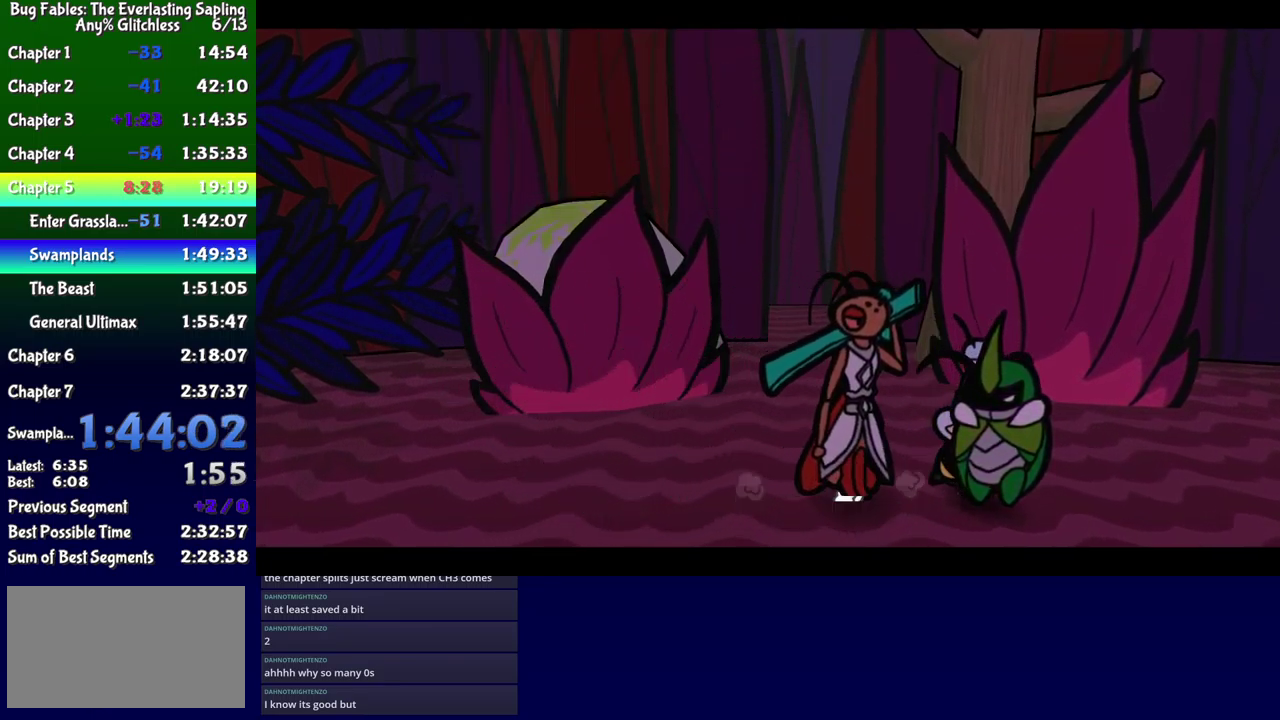
{"buttons": ["B", "DPAD_UP", "DPAD_LEFT"], "events": [[133, "DPAD_LEFT", "up"], [250, "B", "down"], [316, "B", "up"], [333, "DPAD_LEFT", "down"], [366, "B", "down"], [416, "B", "up"], [483, "B", "down"]]}
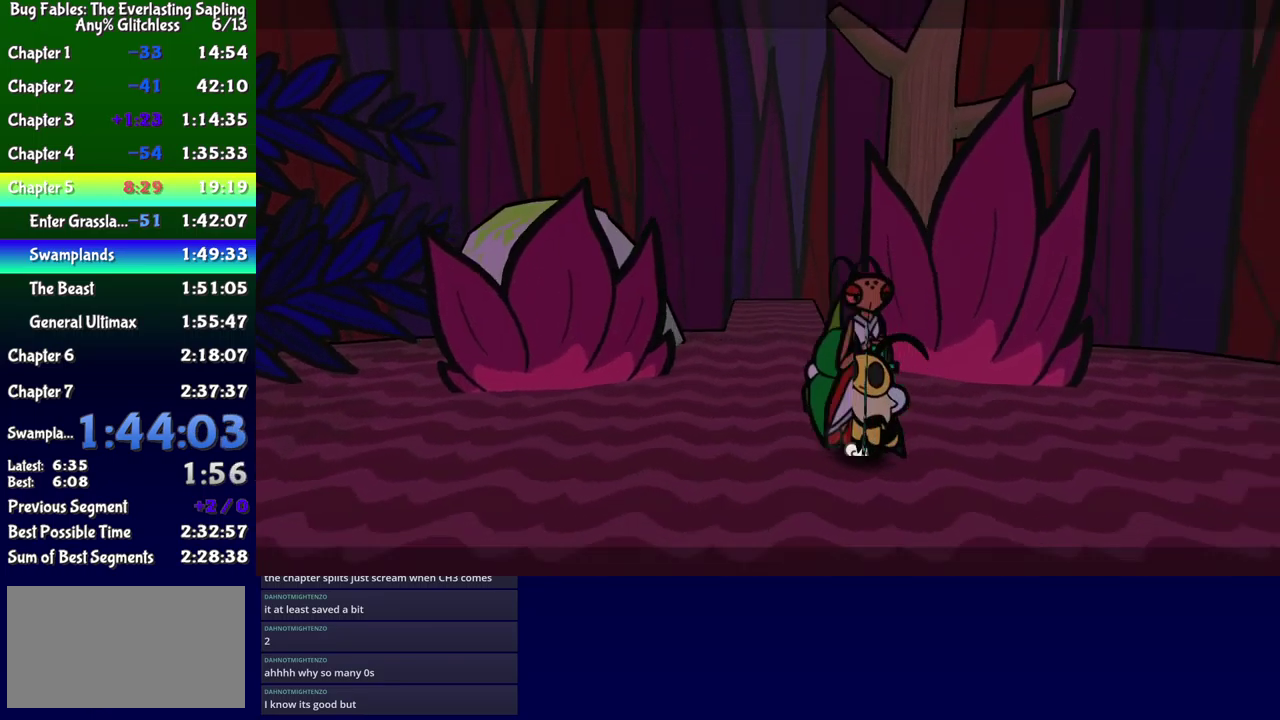
{"buttons": ["DPAD_UP", "DPAD_LEFT"], "events": [[16, "DPAD_LEFT", "up"], [33, "B", "up"], [100, "B", "down"], [166, "B", "up"], [216, "B", "down"], [266, "B", "up"], [316, "DPAD_LEFT", "down"]]}
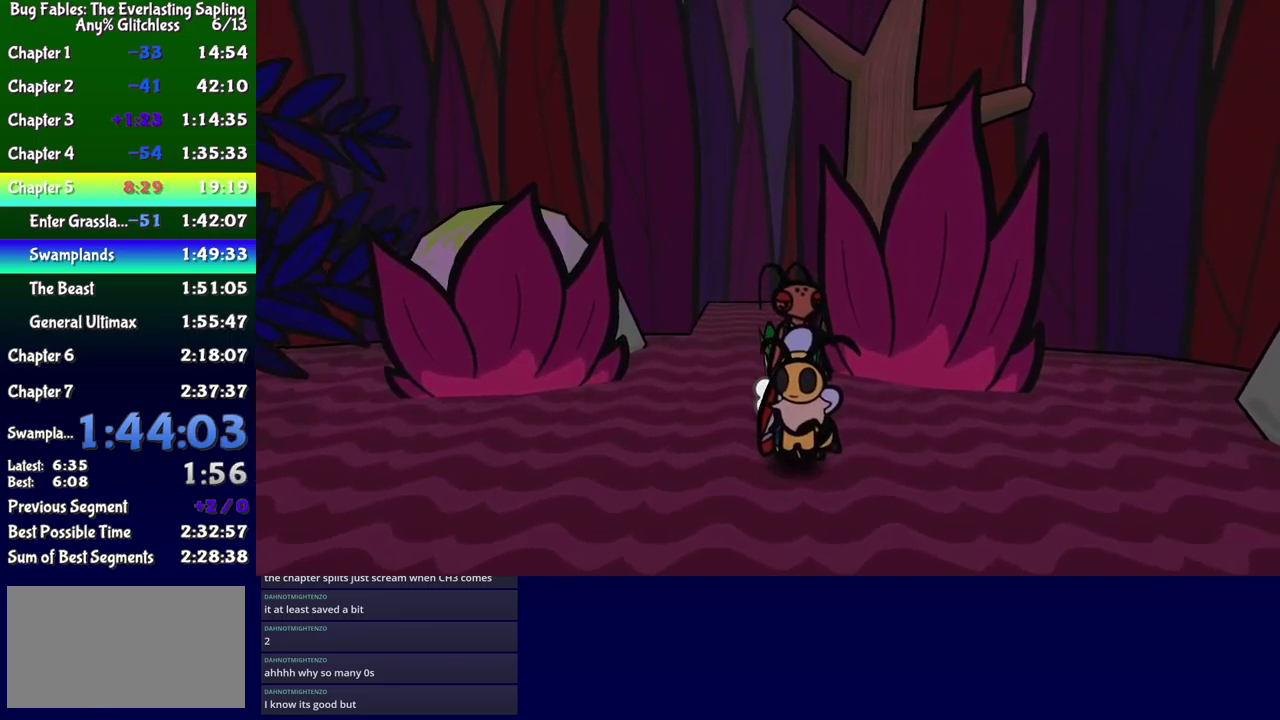
{"buttons": ["DPAD_UP", "DPAD_RIGHT"], "events": [[33, "DPAD_LEFT", "up"], [333, "DPAD_LEFT", "down"], [400, "DPAD_LEFT", "up"], [450, "DPAD_RIGHT", "down"]]}
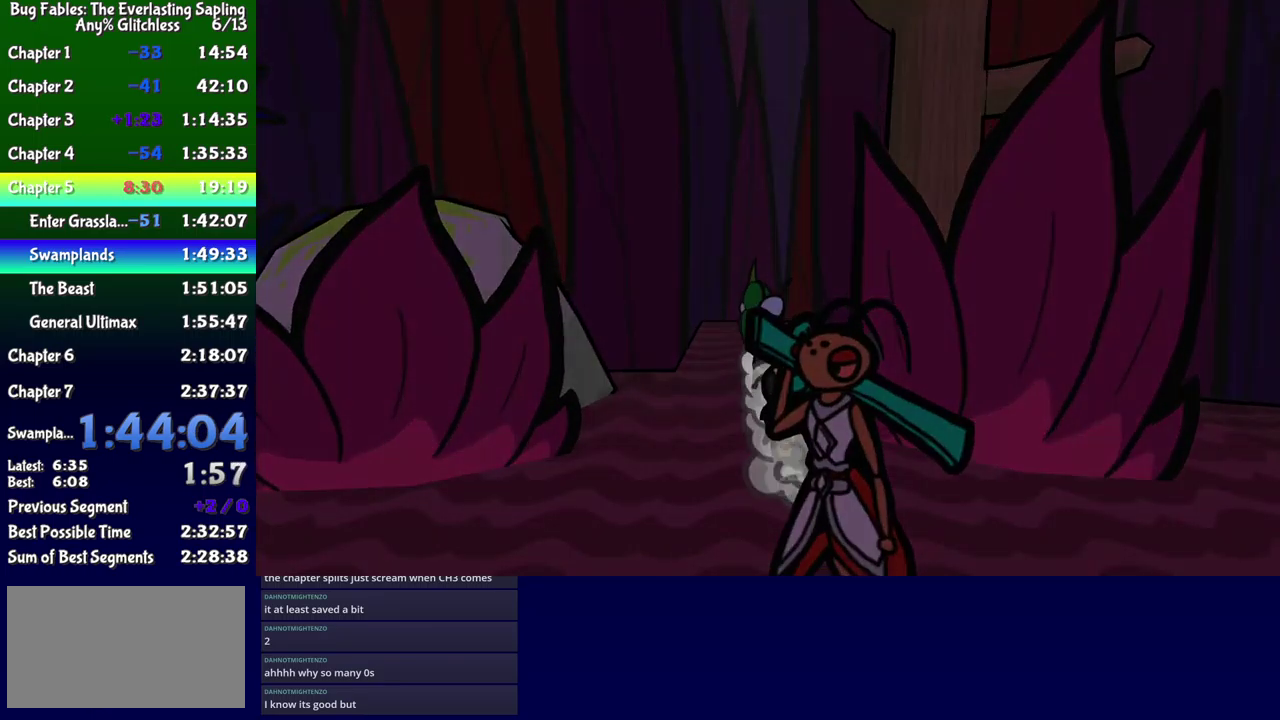
{"buttons": ["DPAD_UP", "DPAD_RIGHT"], "events": [[100, "DPAD_RIGHT", "up"], [100, "DPAD_UP", "up"], [266, "DPAD_RIGHT", "down"], [266, "DPAD_UP", "down"]]}
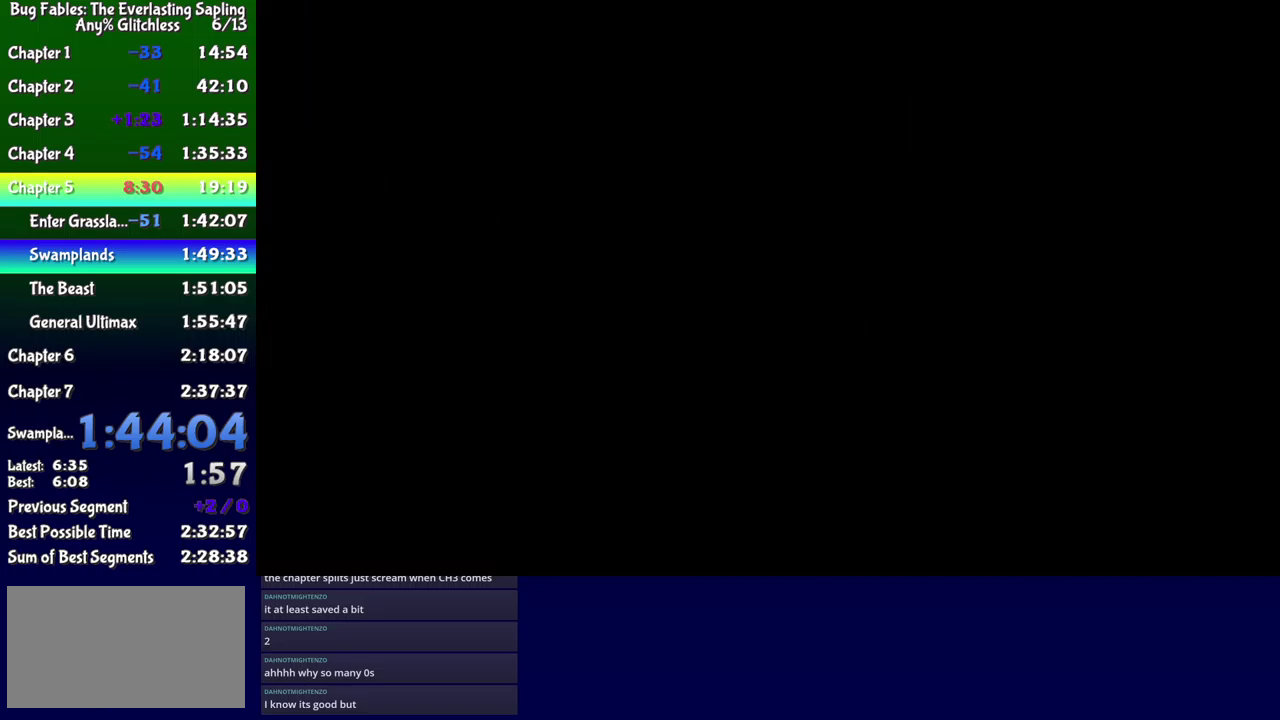
{"buttons": ["DPAD_UP", "DPAD_RIGHT"], "events": []}
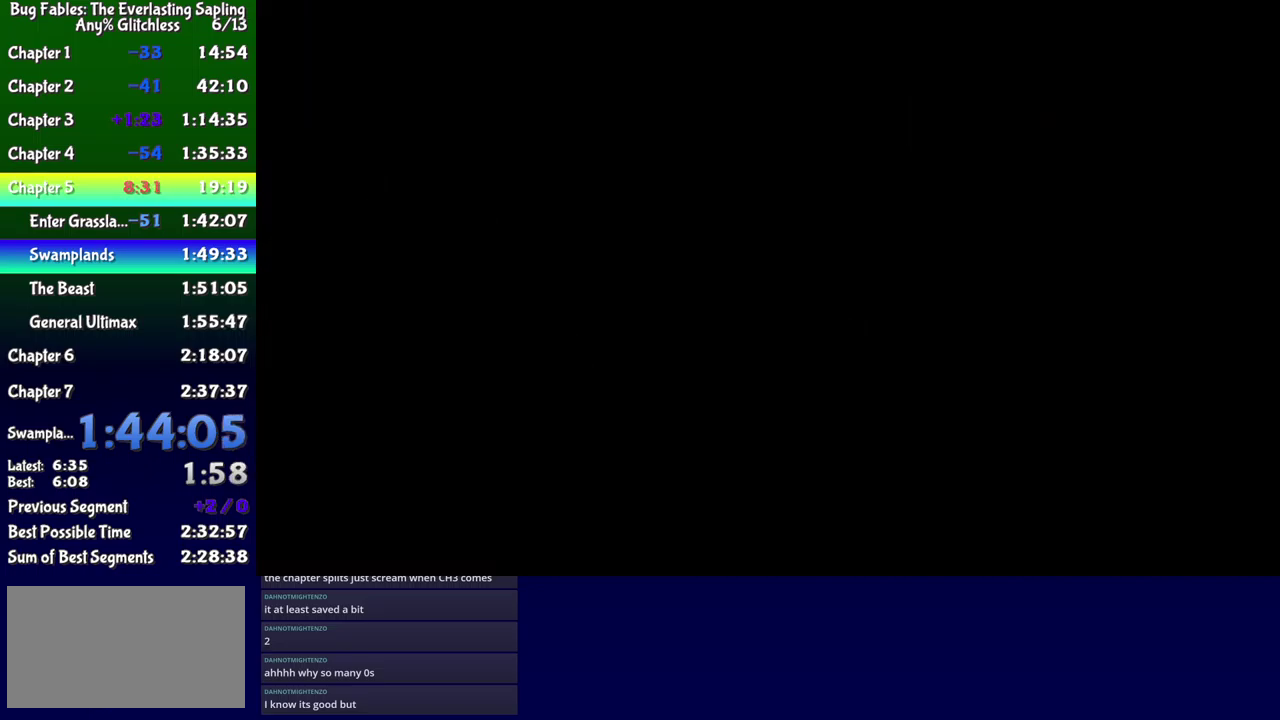
{"buttons": ["DPAD_UP", "DPAD_RIGHT"], "events": []}
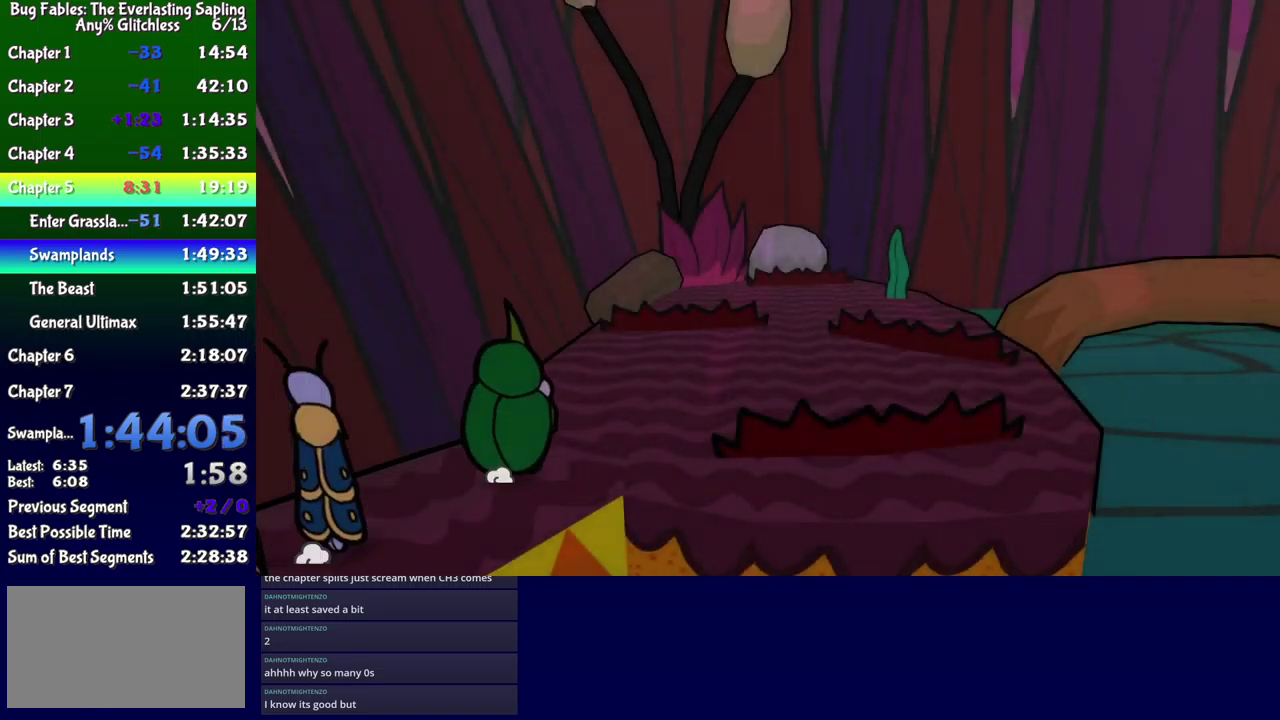
{"buttons": ["B", "DPAD_UP", "DPAD_RIGHT"], "events": [[117, "B", "down"], [183, "B", "up"], [233, "B", "down"], [283, "B", "up"], [350, "B", "down"], [400, "B", "up"], [450, "B", "down"]]}
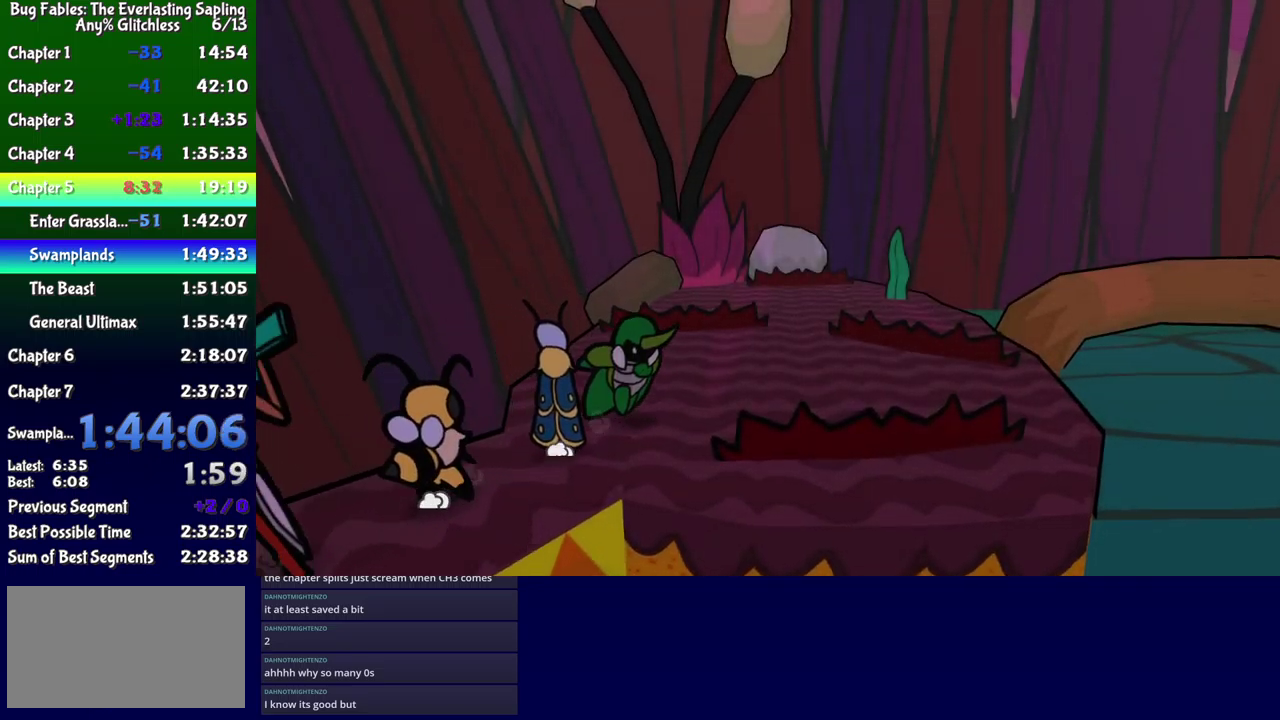
{"buttons": ["DPAD_RIGHT"], "events": [[17, "B", "up"], [317, "DPAD_UP", "up"]]}
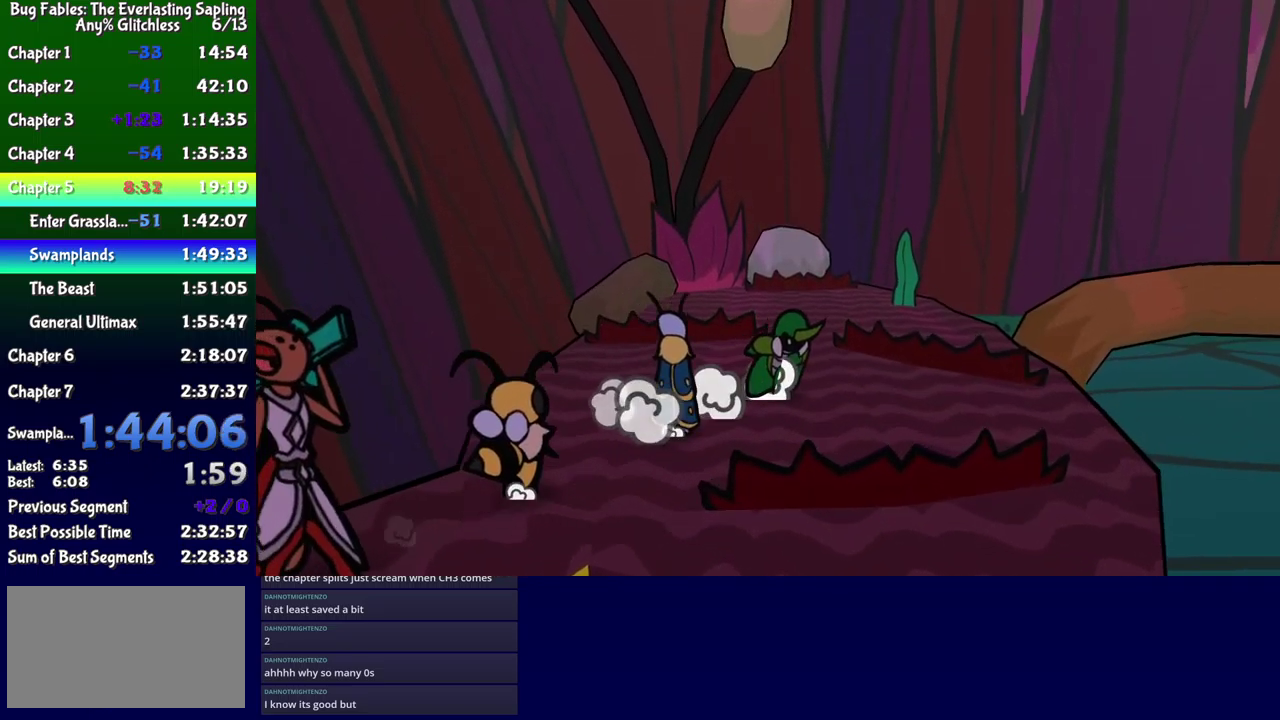
{"buttons": ["DPAD_UP", "DPAD_RIGHT"], "events": [[17, "DPAD_UP", "down"]]}
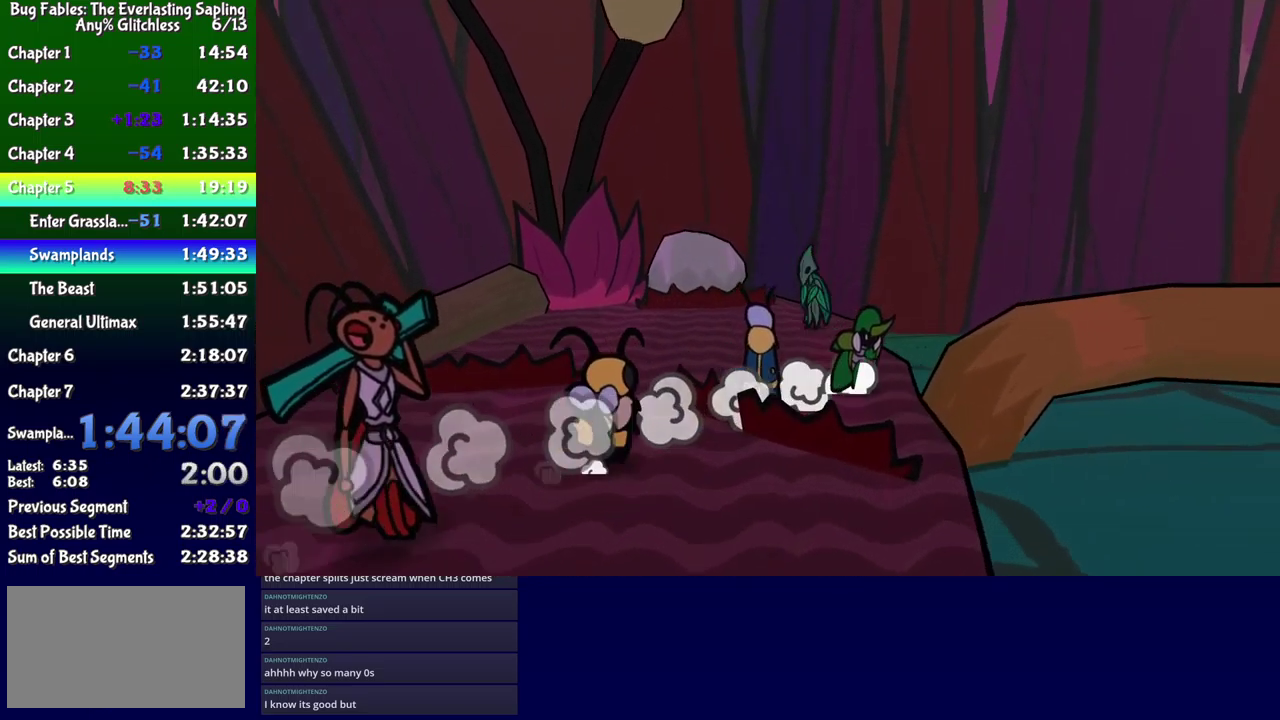
{"buttons": ["A", "DPAD_RIGHT"], "events": [[17, "A", "down"], [67, "A", "up"], [67, "DPAD_UP", "up"], [133, "A", "down"], [267, "A", "up"], [483, "A", "down"]]}
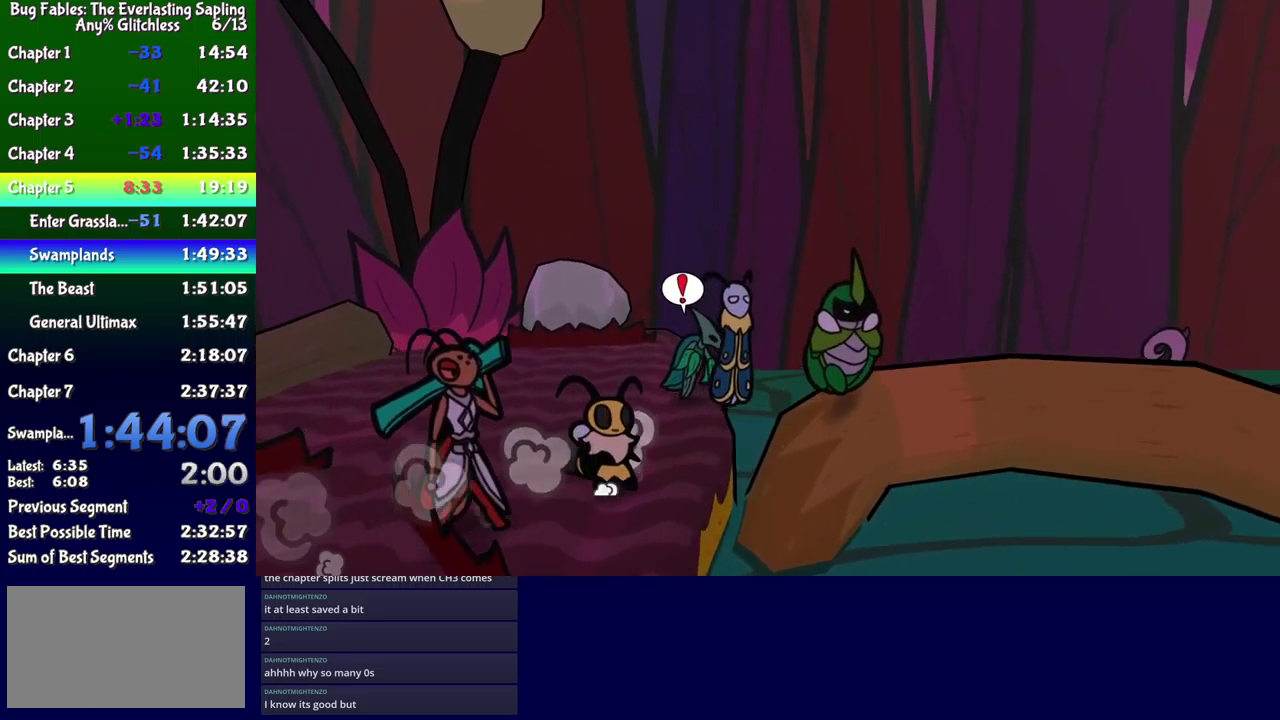
{"buttons": ["DPAD_RIGHT"], "events": [[50, "A", "up"], [167, "DPAD_DOWN", "down"], [300, "DPAD_DOWN", "up"], [400, "A", "down"], [467, "A", "up"]]}
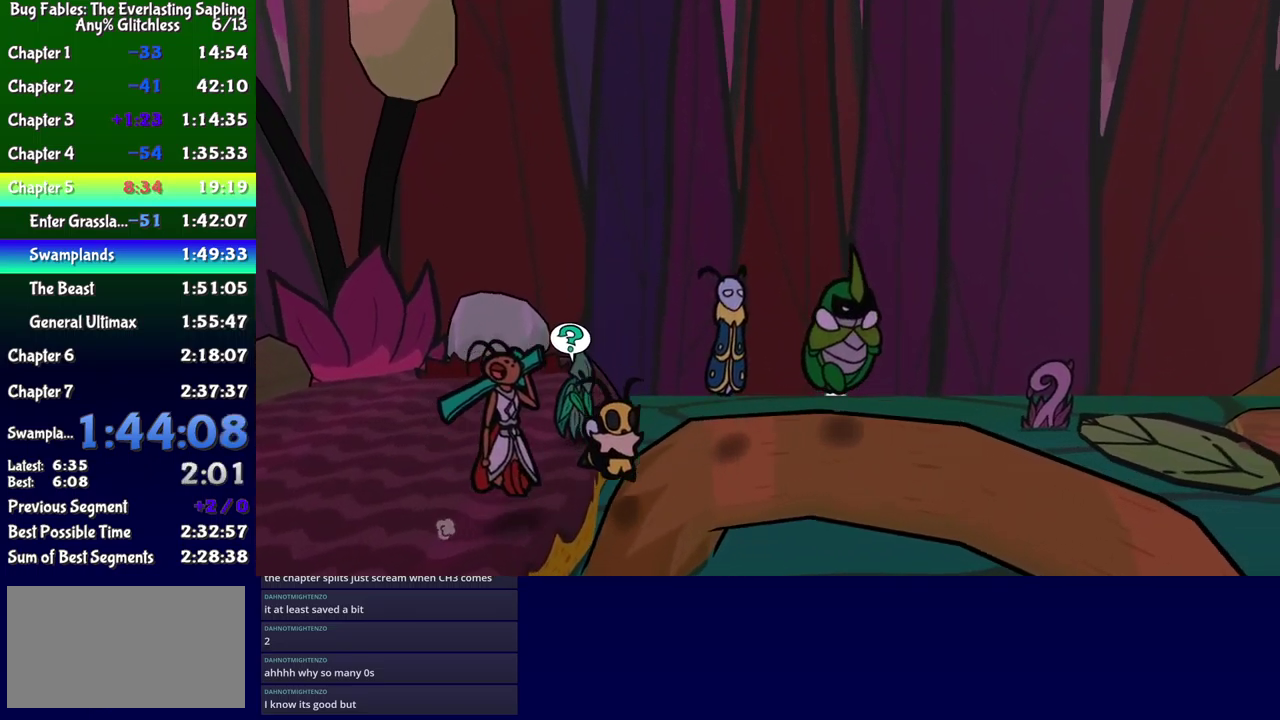
{"buttons": ["DPAD_DOWN", "DPAD_RIGHT"], "events": [[217, "DPAD_DOWN", "down"], [333, "DPAD_DOWN", "up"], [483, "DPAD_DOWN", "down"]]}
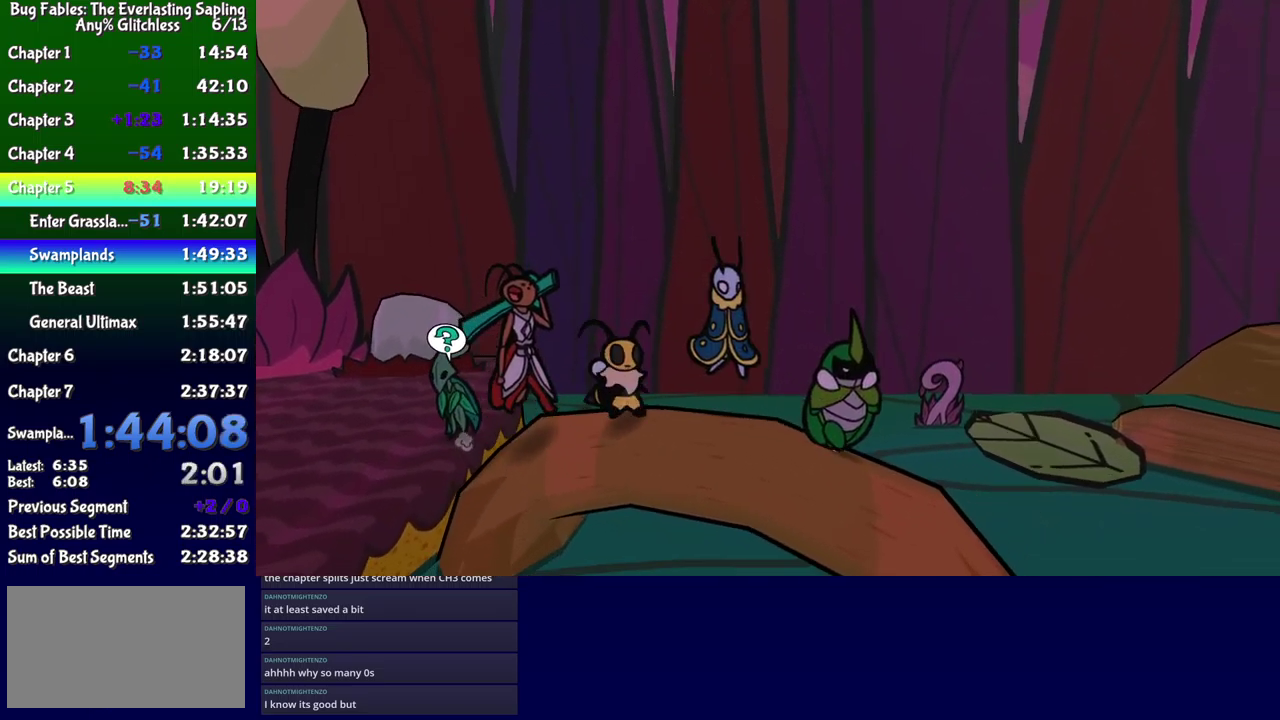
{"buttons": [], "events": [[33, "A", "down"], [117, "A", "up"], [267, "DPAD_DOWN", "up"], [267, "DPAD_RIGHT", "up"], [350, "DPAD_RIGHT", "down"], [367, "DPAD_DOWN", "down"], [433, "DPAD_RIGHT", "up"], [450, "DPAD_DOWN", "up"]]}
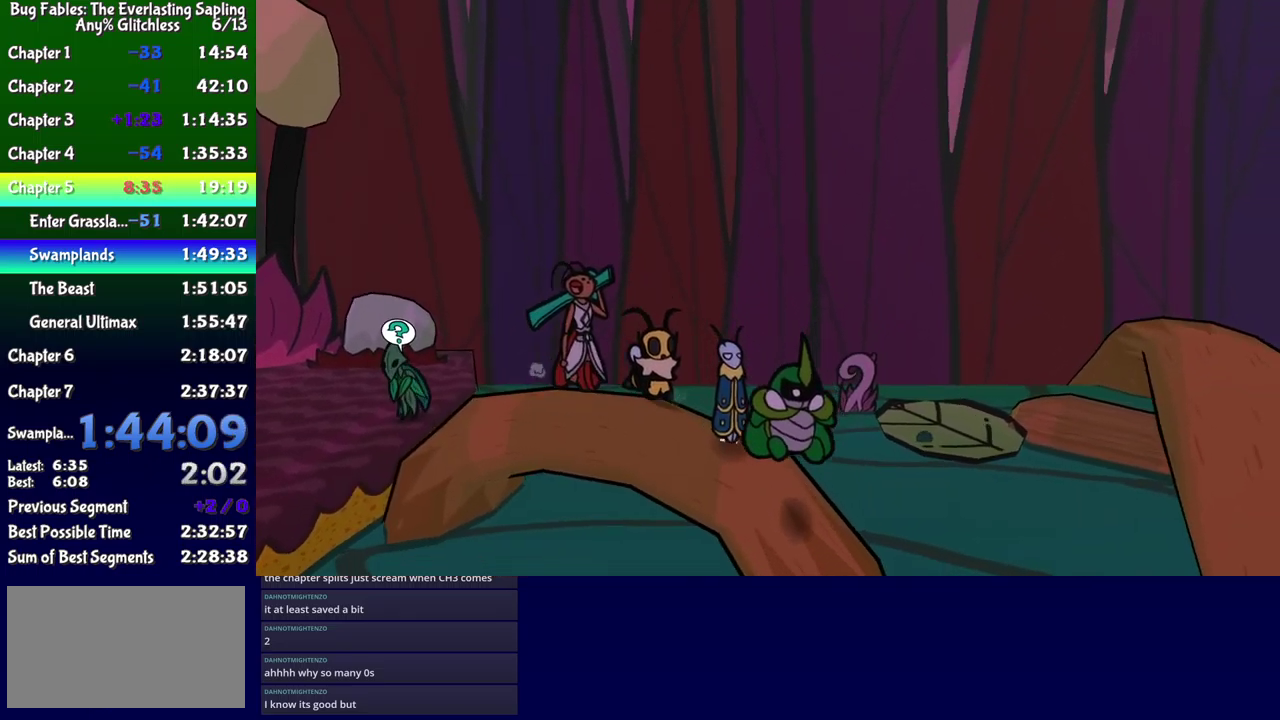
{"buttons": ["DPAD_DOWN", "DPAD_RIGHT"], "events": [[33, "DPAD_RIGHT", "down"], [67, "DPAD_DOWN", "down"], [167, "A", "down"], [267, "A", "up"]]}
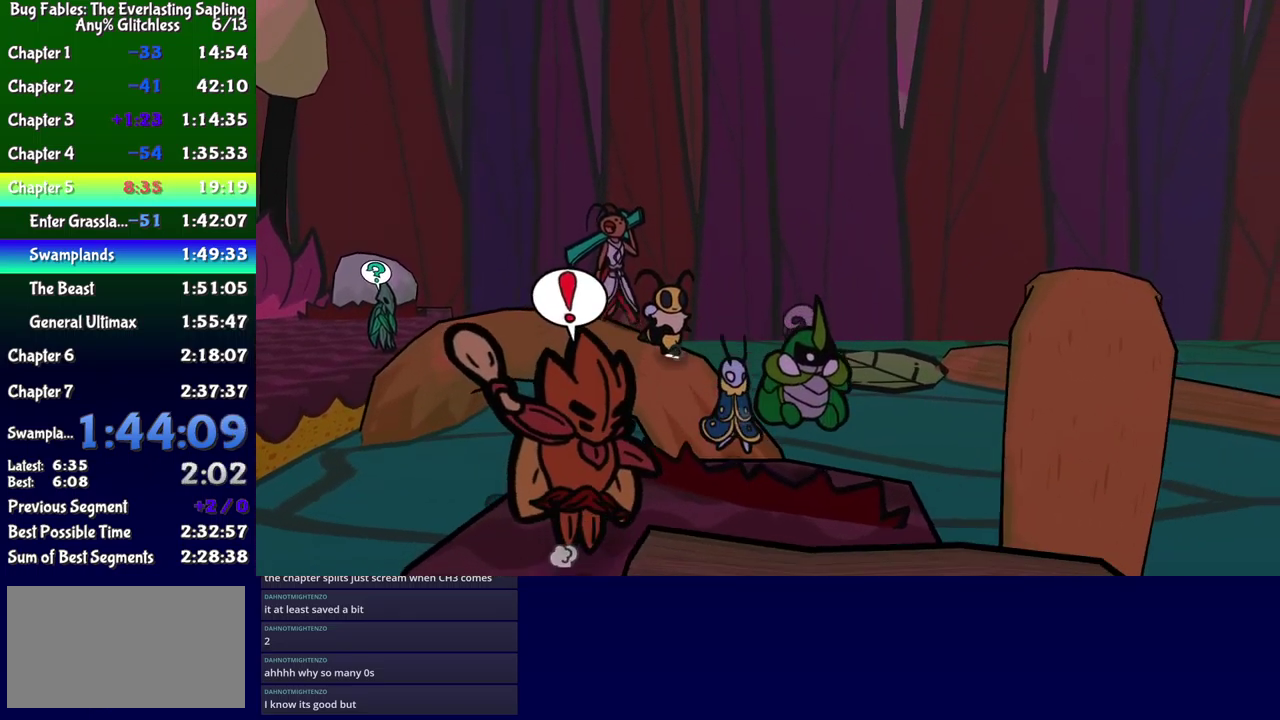
{"buttons": ["DPAD_RIGHT"], "events": [[134, "DPAD_DOWN", "up"], [184, "A", "down"], [334, "A", "up"]]}
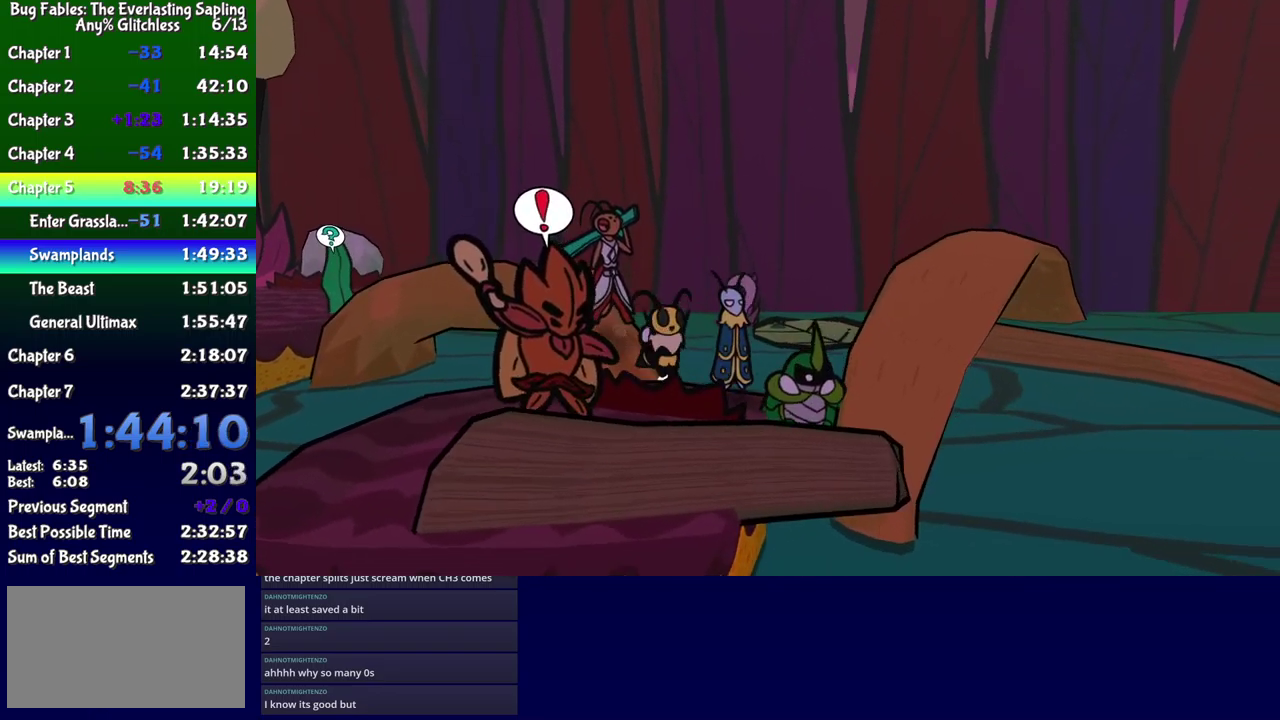
{"buttons": [], "events": [[67, "A", "down"], [317, "A", "up"], [350, "DPAD_RIGHT", "up"]]}
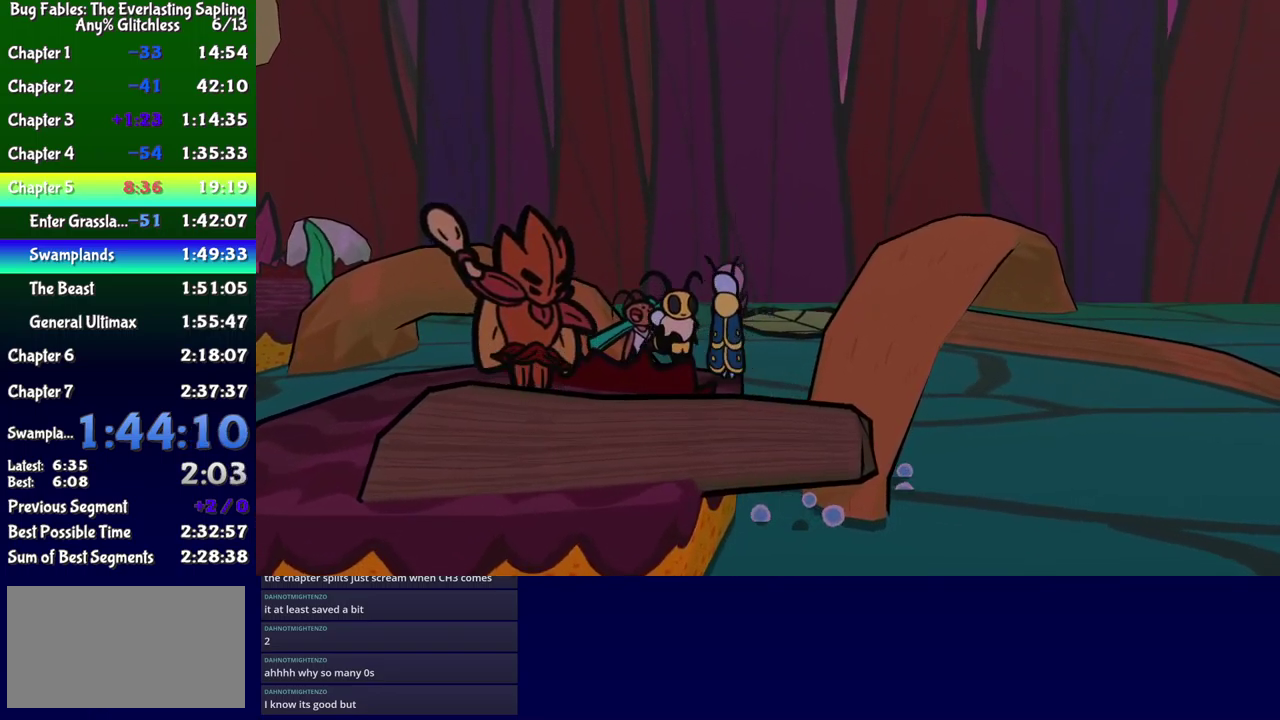
{"buttons": [], "events": []}
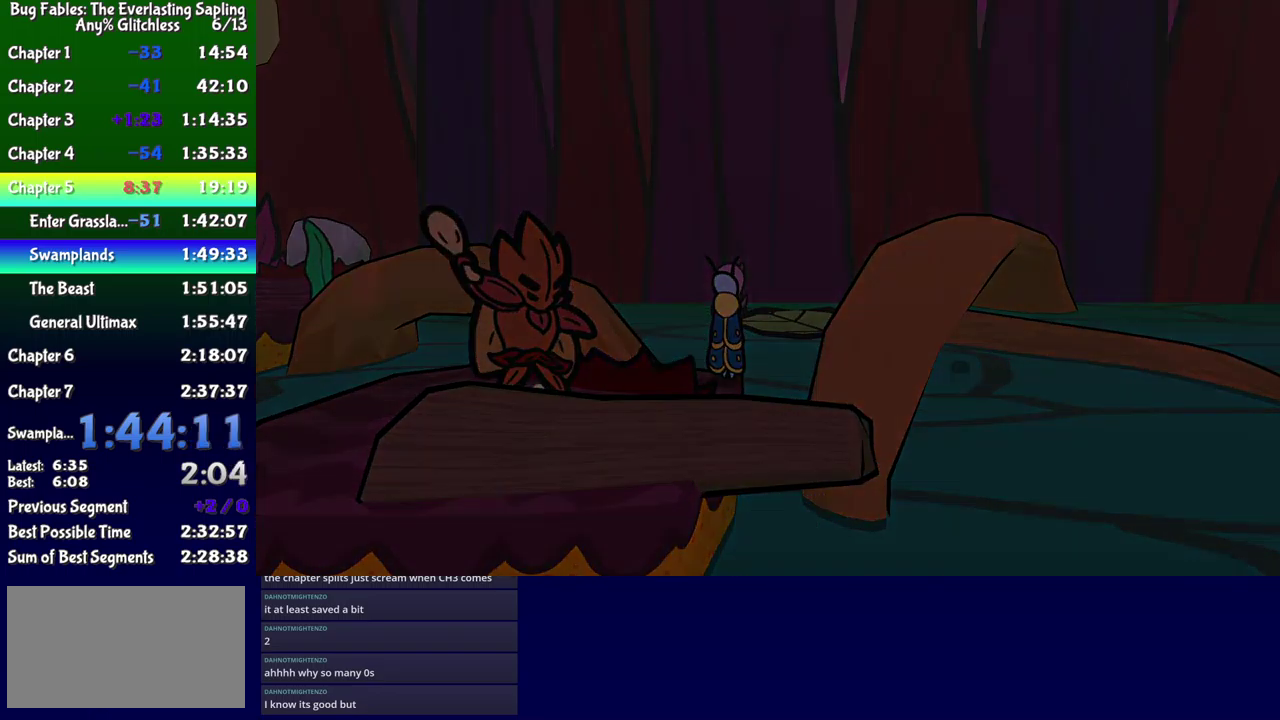
{"buttons": ["DPAD_RIGHT"], "events": [[484, "DPAD_RIGHT", "down"]]}
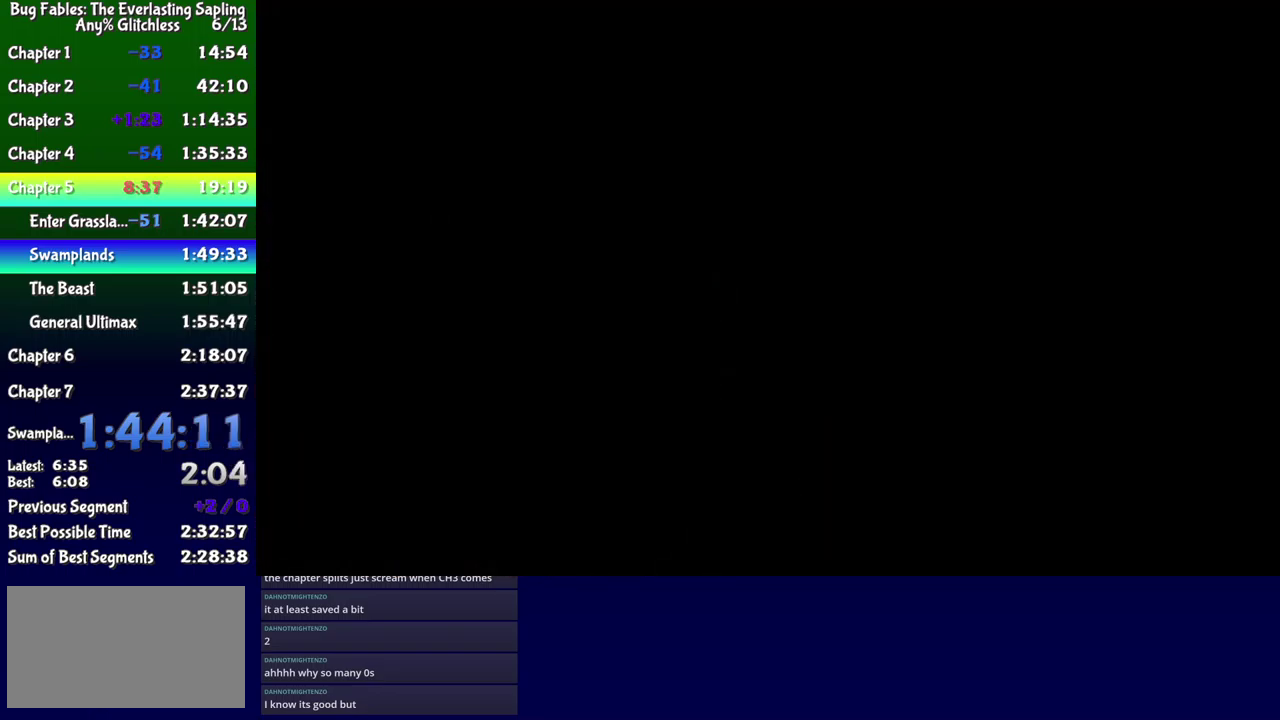
{"buttons": ["DPAD_UP", "DPAD_RIGHT"], "events": [[17, "DPAD_UP", "down"]]}
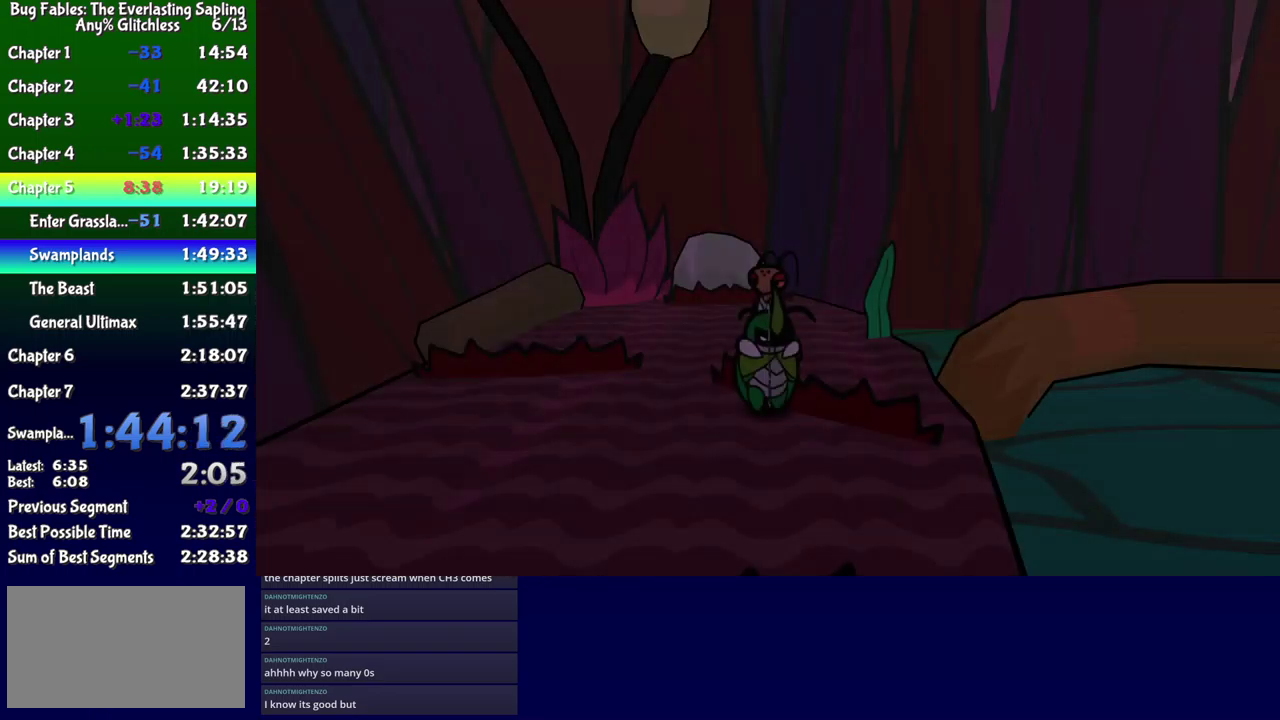
{"buttons": ["DPAD_UP", "DPAD_RIGHT"], "events": []}
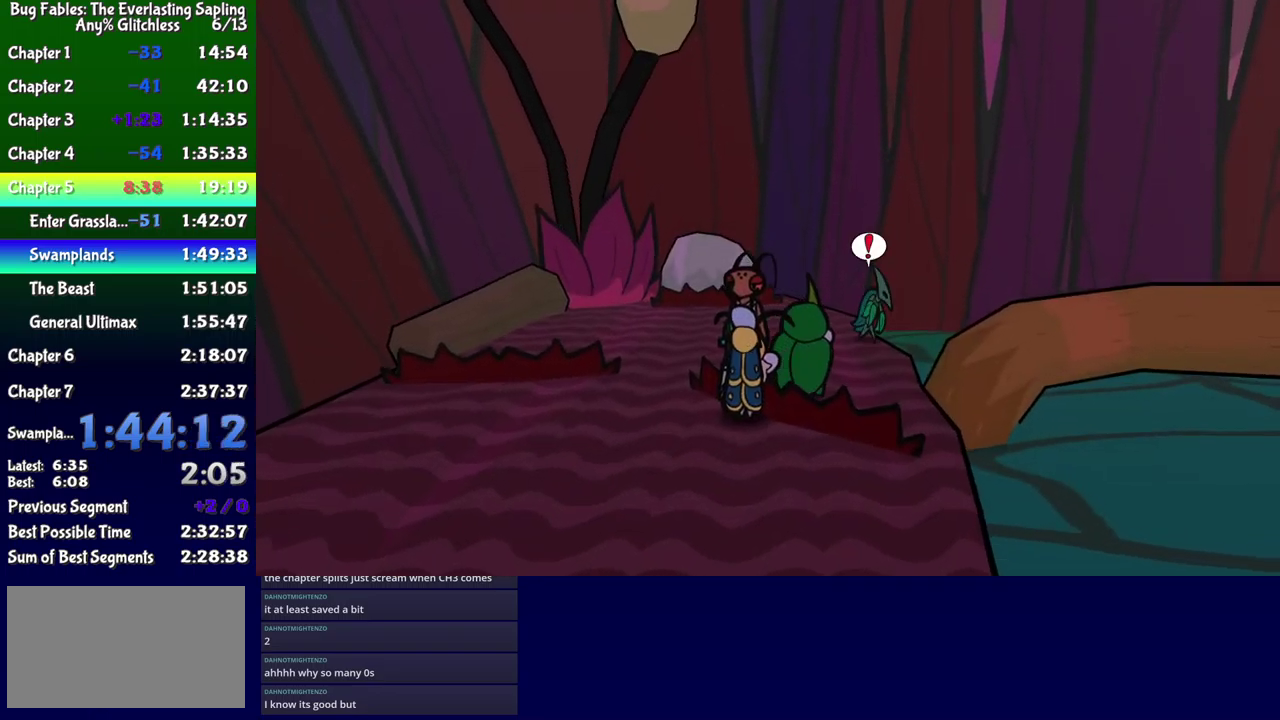
{"buttons": ["DPAD_RIGHT"], "events": [[167, "DPAD_UP", "up"], [234, "A", "down"], [317, "DPAD_UP", "down"], [450, "DPAD_UP", "up"], [500, "A", "up"]]}
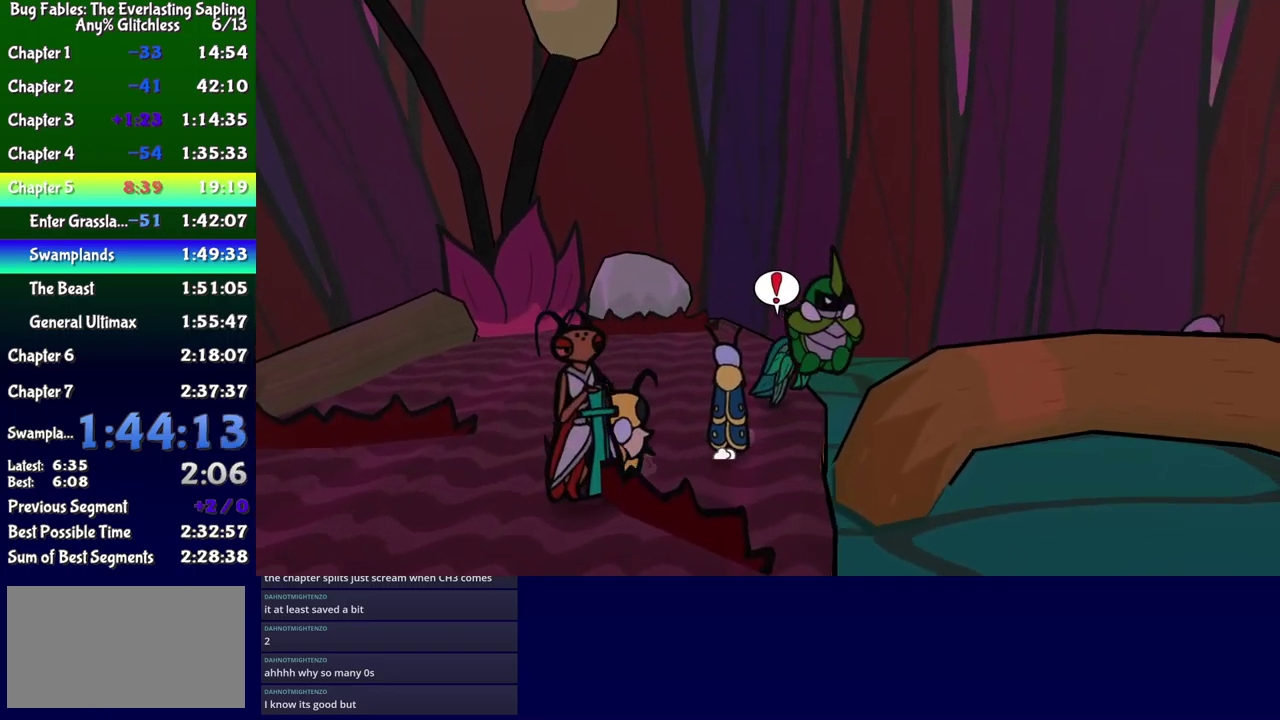
{"buttons": ["DPAD_DOWN", "DPAD_RIGHT"], "events": [[67, "DPAD_UP", "down"], [200, "DPAD_UP", "up"], [217, "A", "down"], [367, "A", "up"], [467, "DPAD_DOWN", "down"]]}
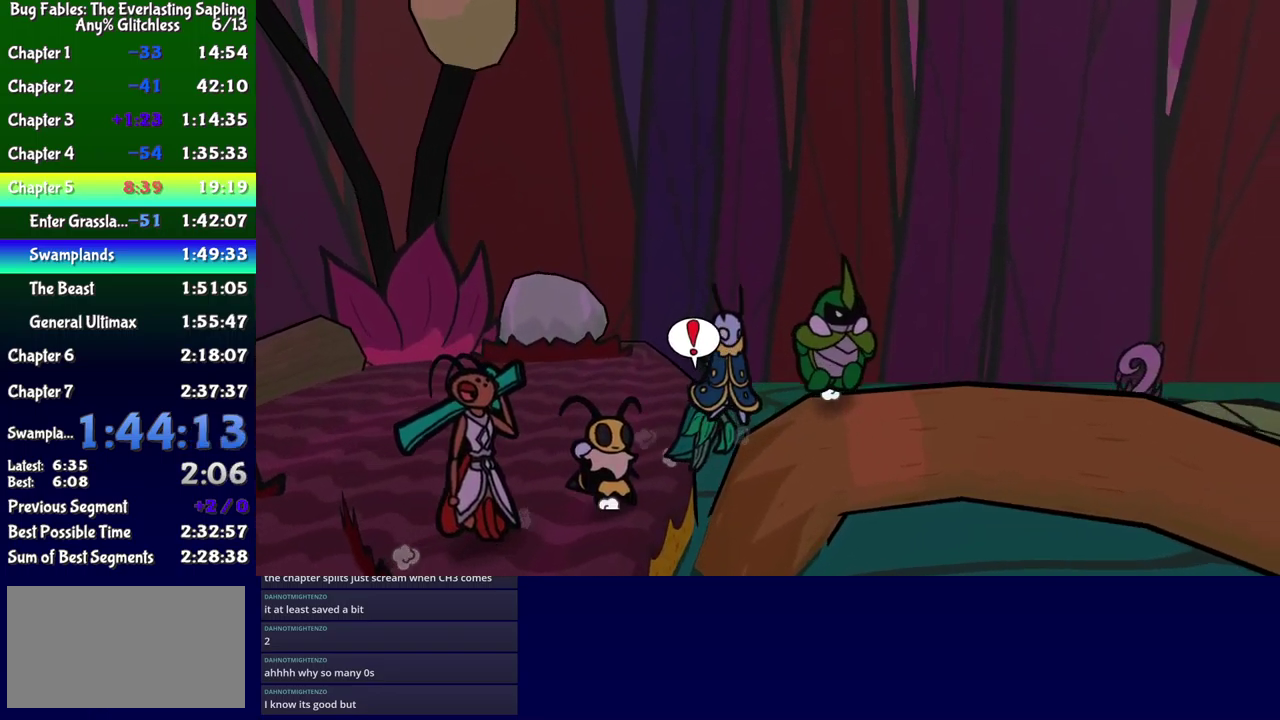
{"buttons": ["DPAD_DOWN", "DPAD_RIGHT"], "events": [[117, "A", "down"], [117, "DPAD_DOWN", "up"], [184, "A", "up"], [467, "DPAD_DOWN", "down"]]}
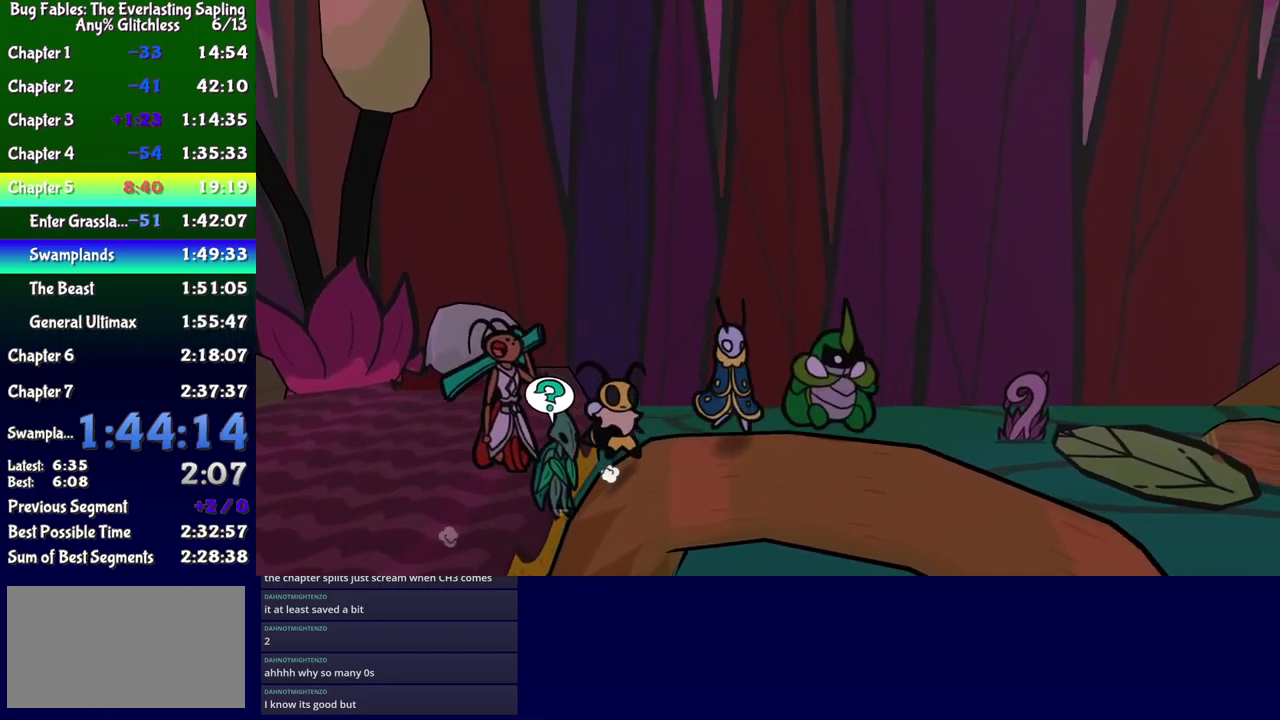
{"buttons": ["DPAD_DOWN", "DPAD_RIGHT"], "events": [[34, "A", "down"], [84, "DPAD_DOWN", "up"], [100, "A", "up"], [217, "DPAD_DOWN", "down"], [384, "DPAD_DOWN", "up"], [434, "DPAD_DOWN", "down"]]}
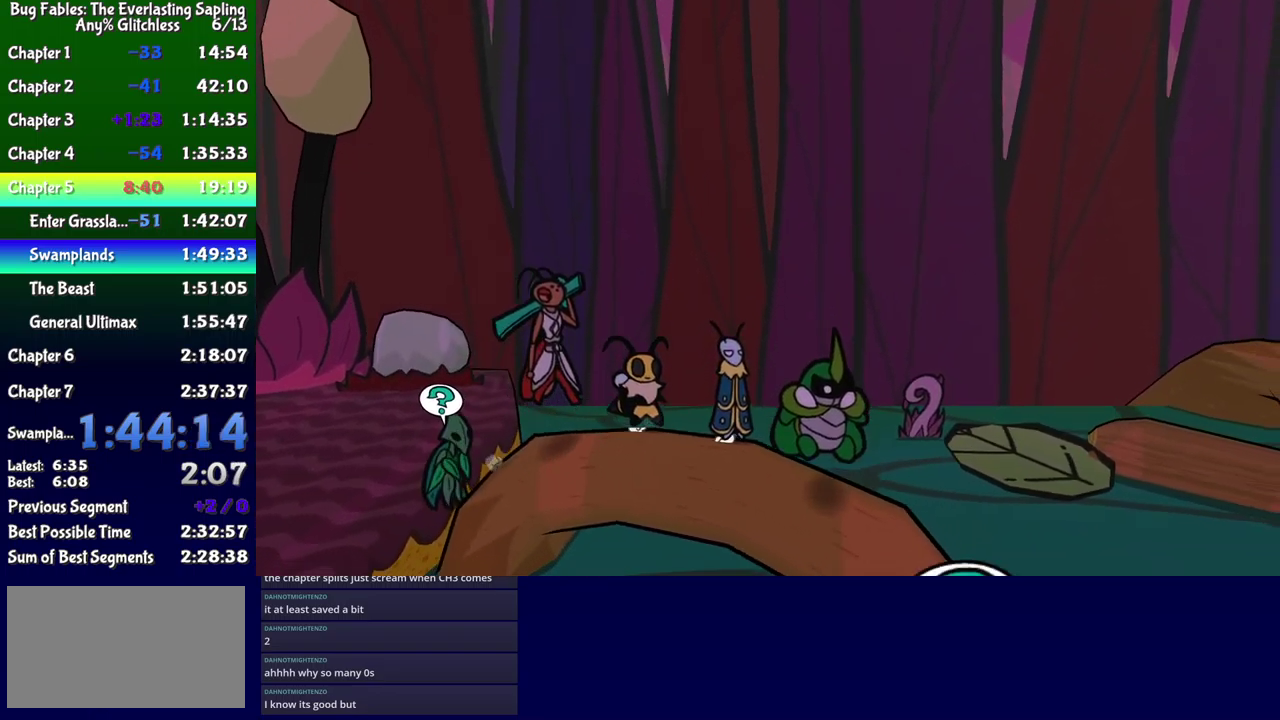
{"buttons": ["DPAD_DOWN", "DPAD_RIGHT"], "events": [[283, "A", "down"], [466, "A", "up"]]}
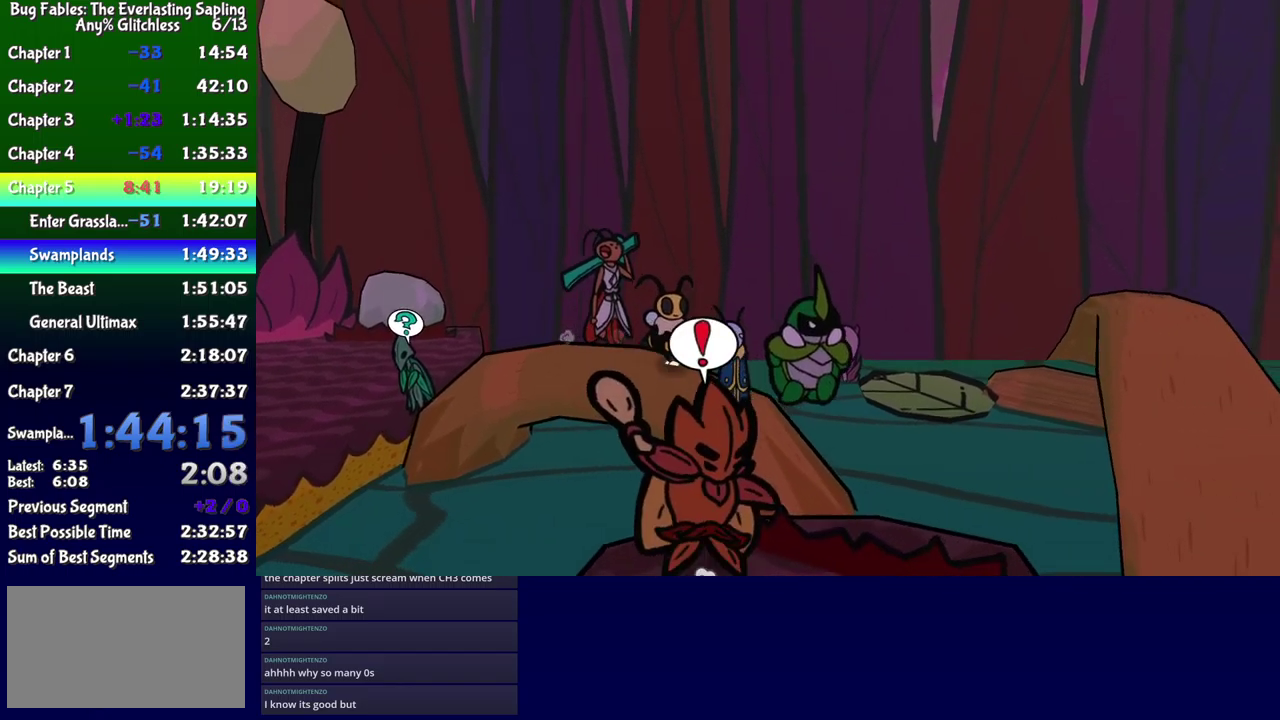
{"buttons": ["DPAD_RIGHT"], "events": [[116, "DPAD_RIGHT", "up"], [183, "DPAD_RIGHT", "down"], [433, "DPAD_DOWN", "up"]]}